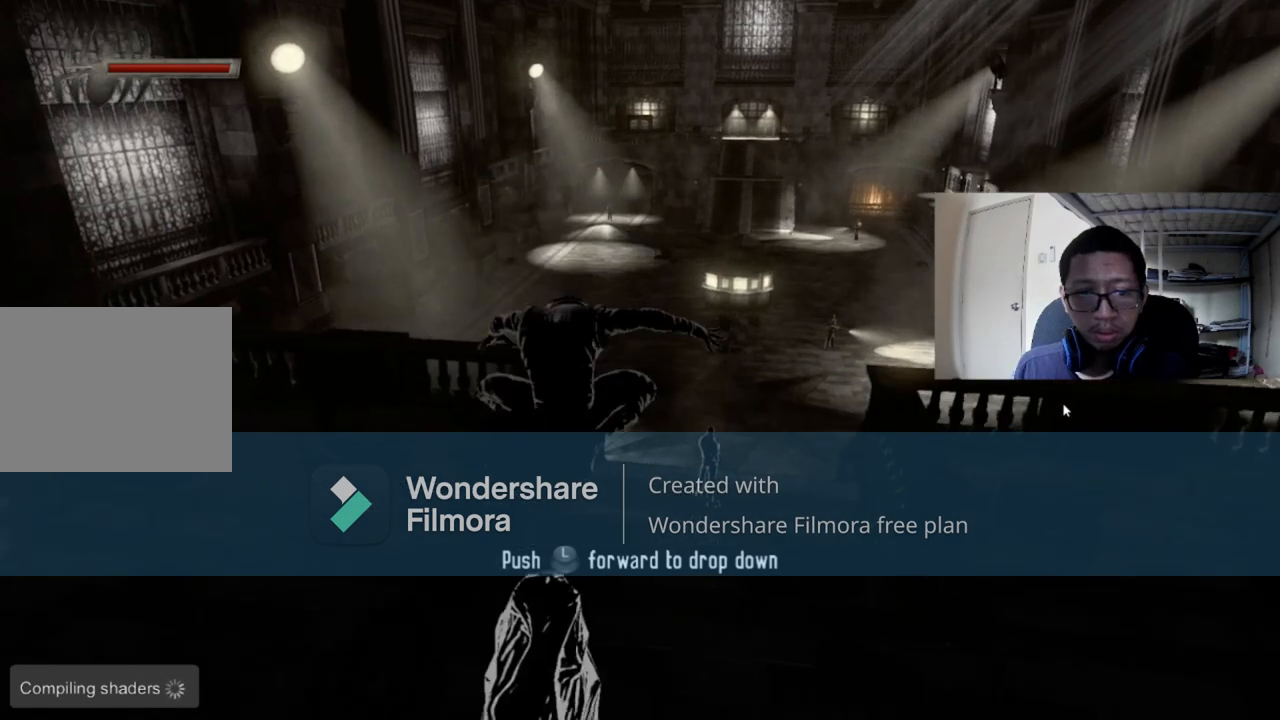
Gameplay with a controller (Xbox layout); each line is a JSON object with the inputs held at the frame after it. "events" lists button and stick changes between this image and that frame as [ms after this image, input, new state], when the widget could be followed in between.
{"buttons": [], "left_stick": "center", "right_stick": "center", "events": []}
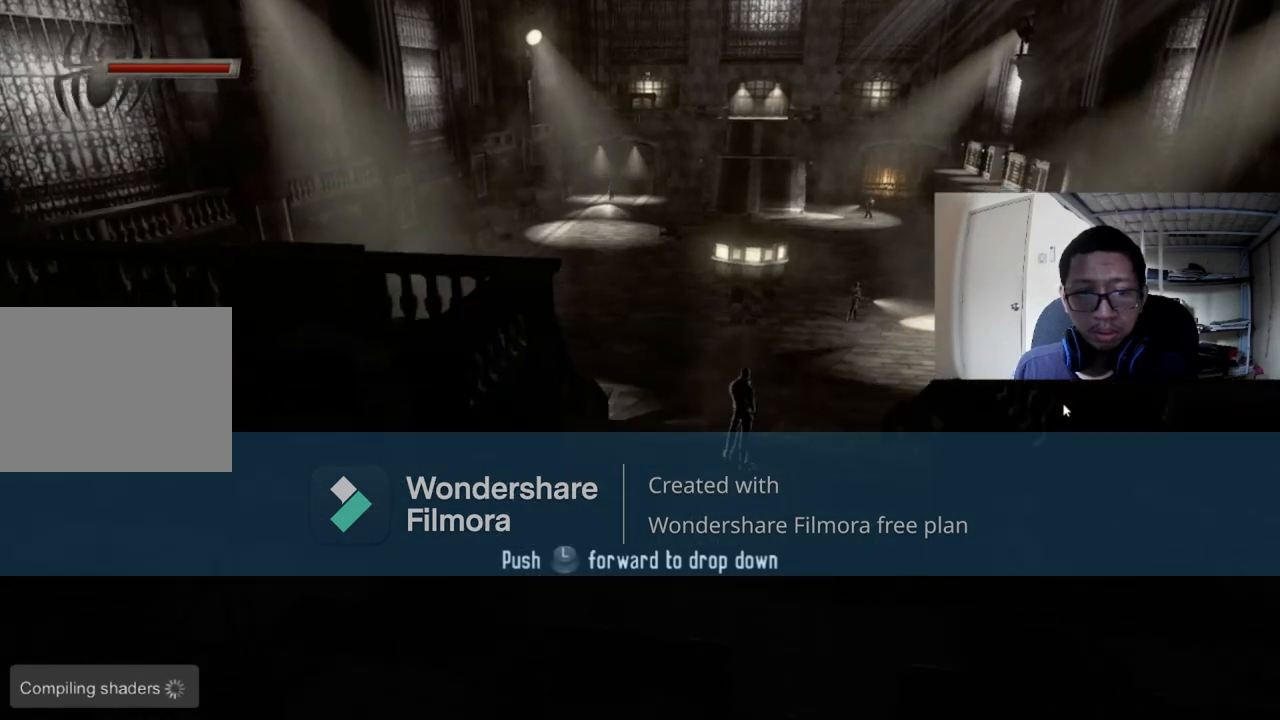
{"buttons": [], "left_stick": "up", "right_stick": "center", "events": [[520, "left_stick", "up"]]}
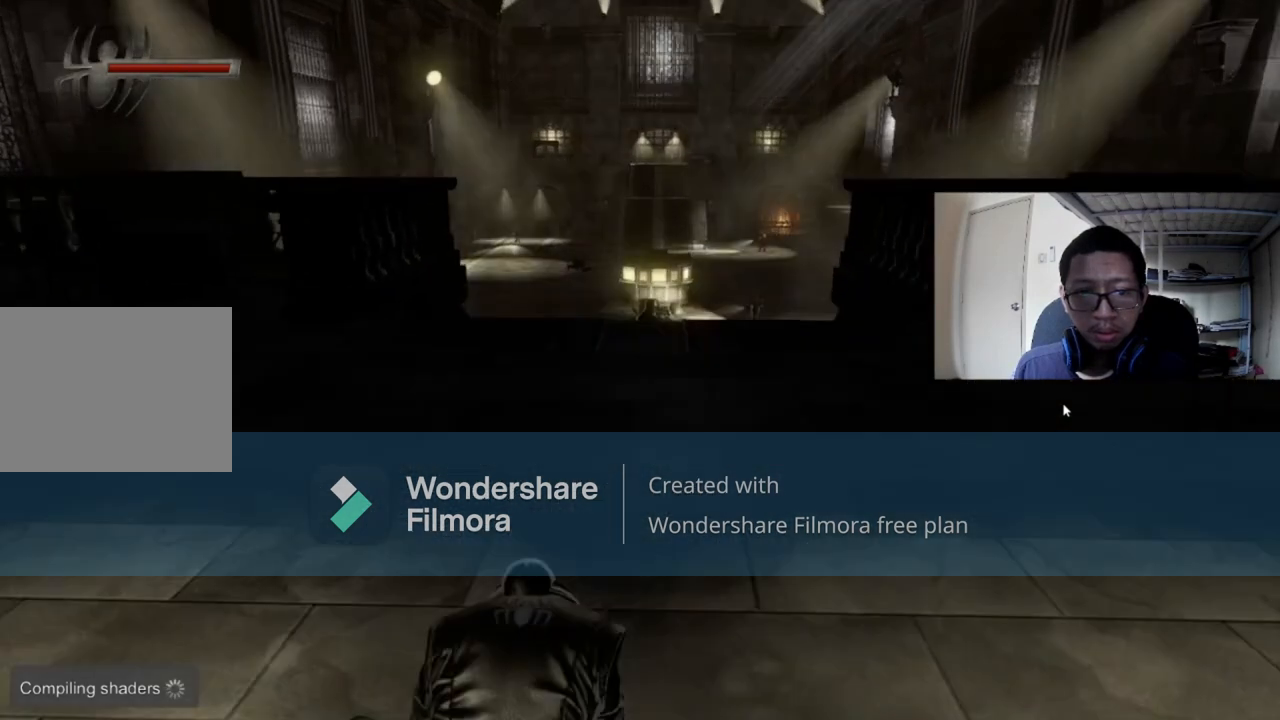
{"buttons": [], "left_stick": "up", "right_stick": "center", "events": []}
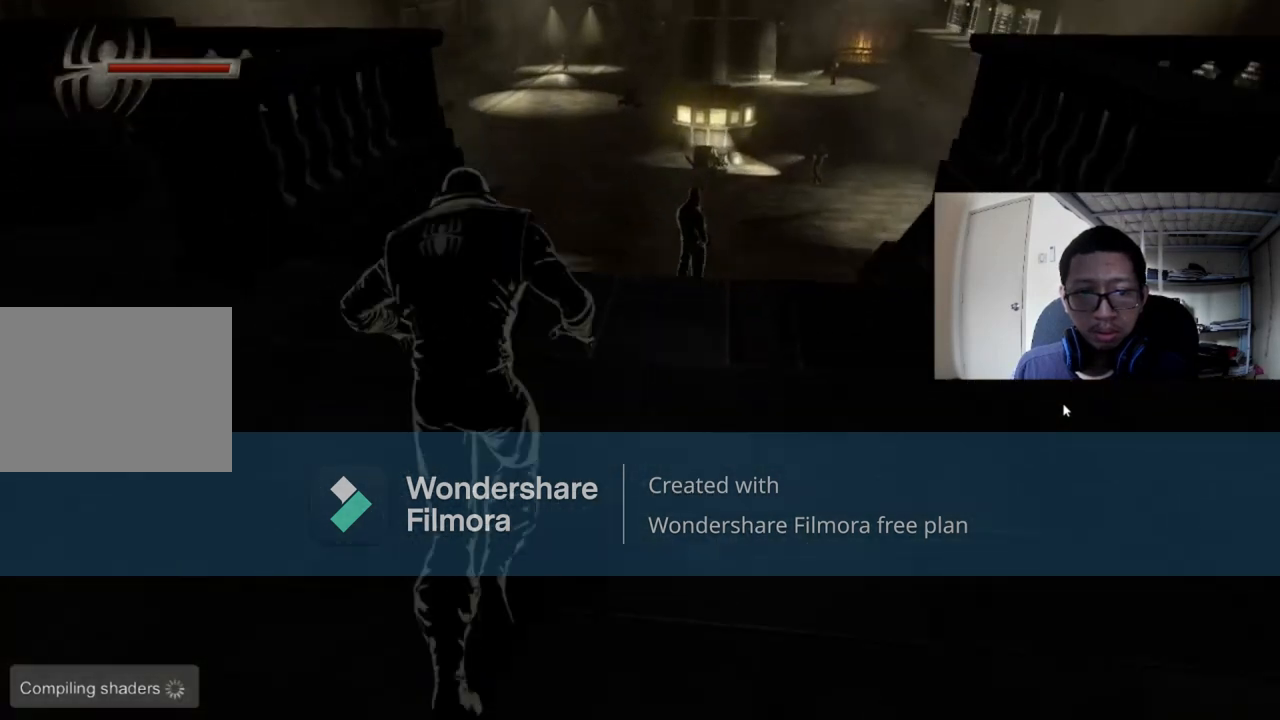
{"buttons": [], "left_stick": "center", "right_stick": "center", "events": [[360, "left_stick", "center"]]}
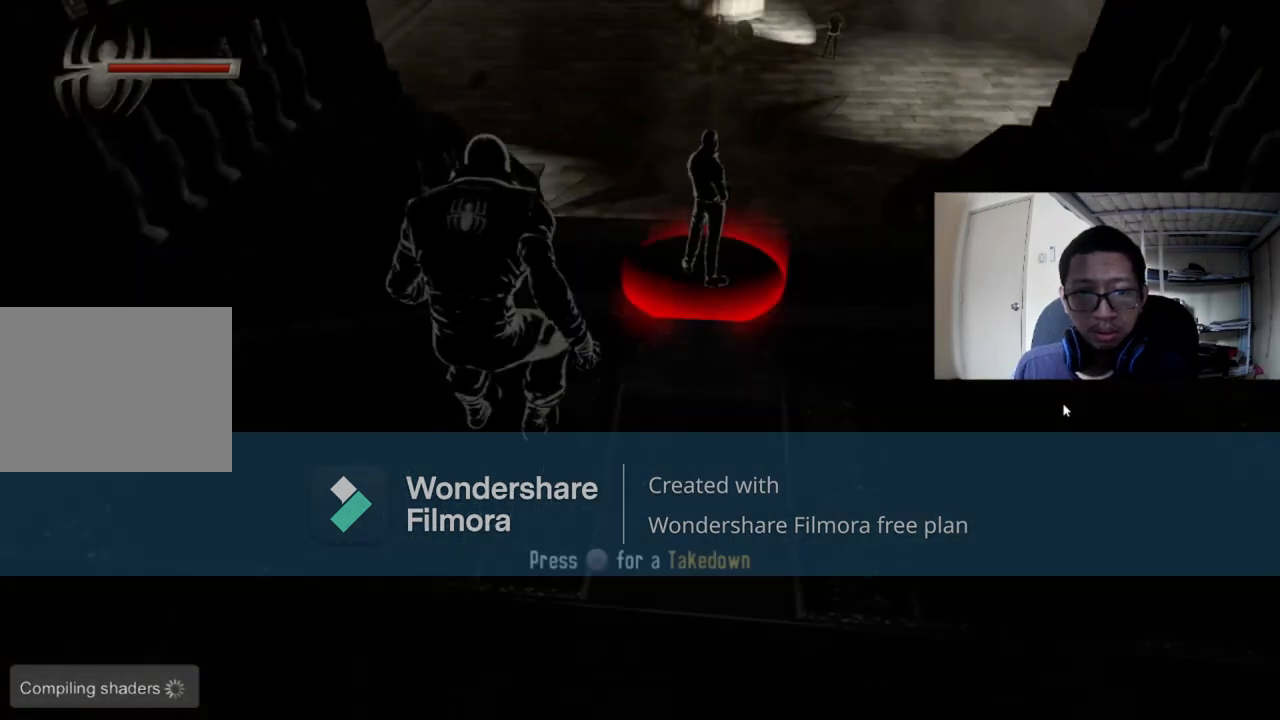
{"buttons": [], "left_stick": "center", "right_stick": "center", "events": [[160, "right_stick", "down-right"], [240, "right_stick", "right"], [360, "right_stick", "center"]]}
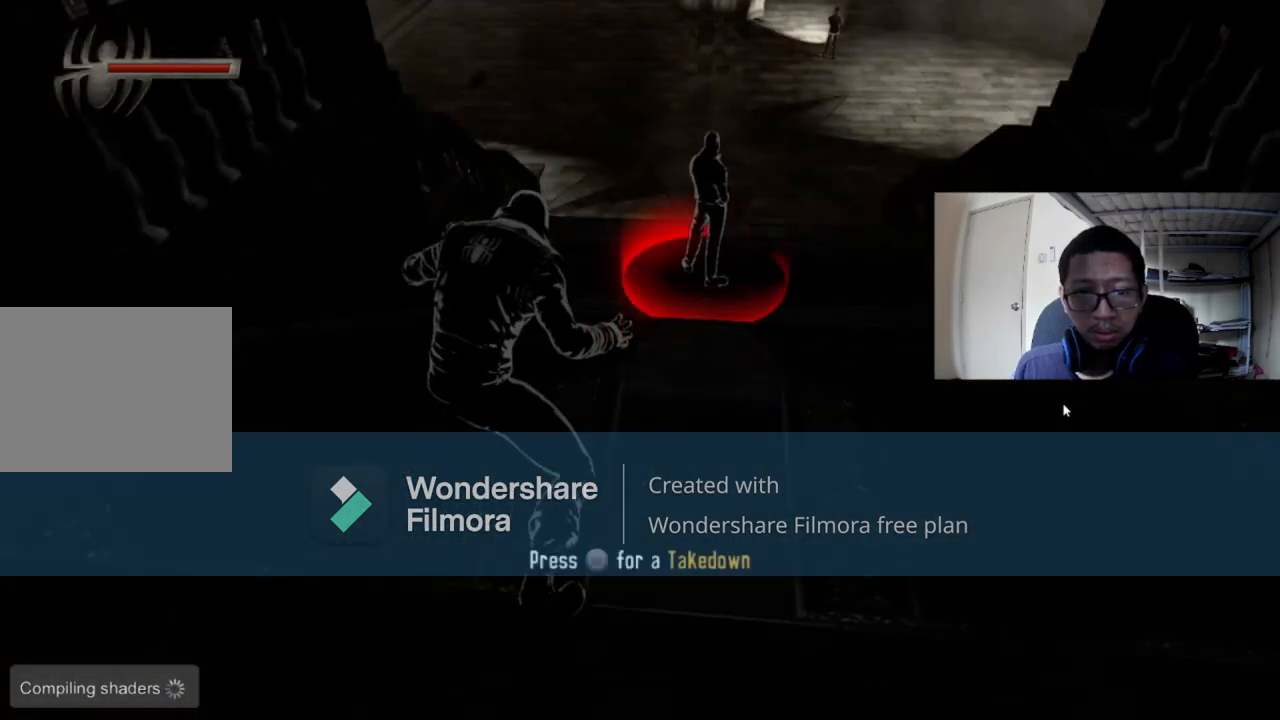
{"buttons": [], "left_stick": "center", "right_stick": "center", "events": [[240, "B", "down"], [440, "B", "up"]]}
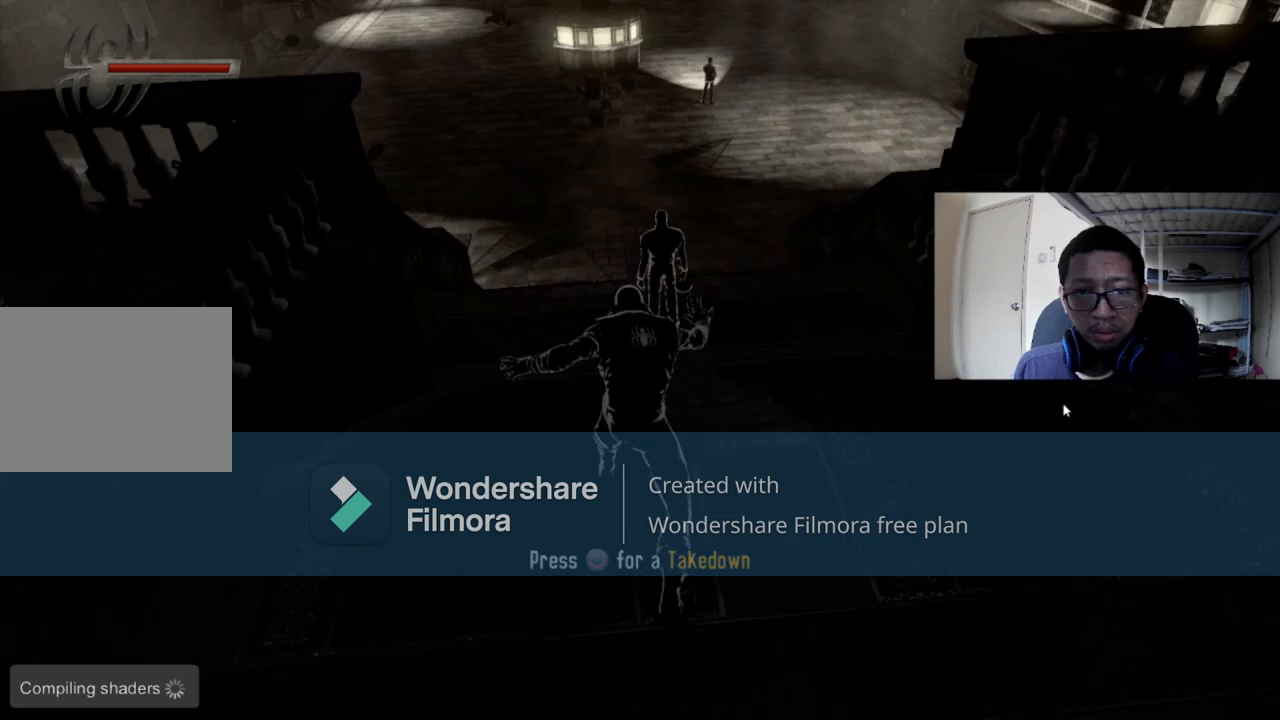
{"buttons": [], "left_stick": "center", "right_stick": "center", "events": []}
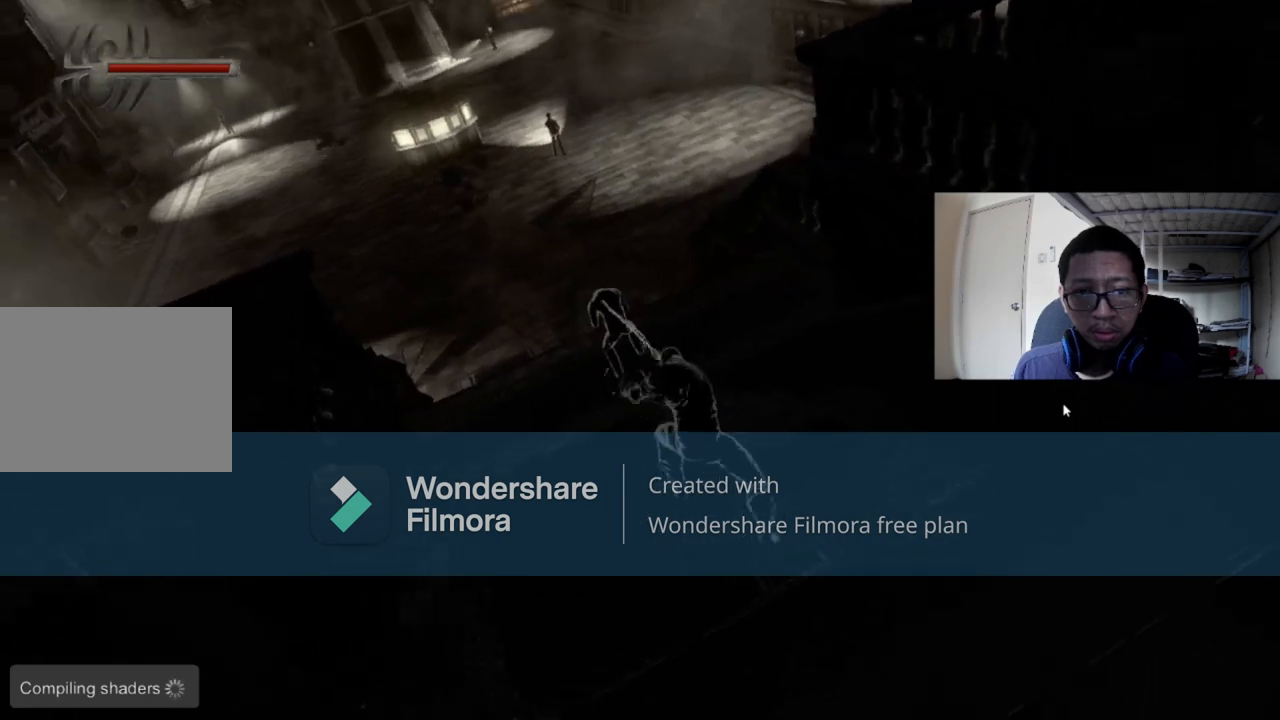
{"buttons": [], "left_stick": "center", "right_stick": "center", "events": []}
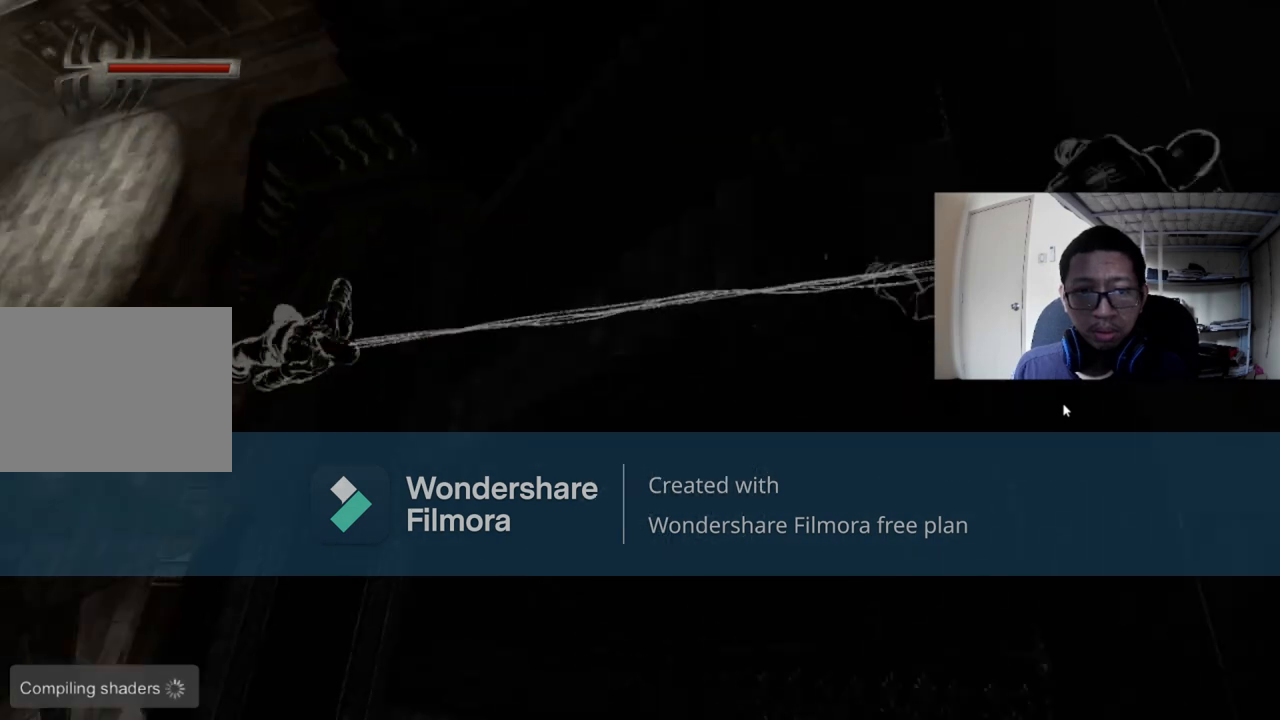
{"buttons": [], "left_stick": "center", "right_stick": "center", "events": []}
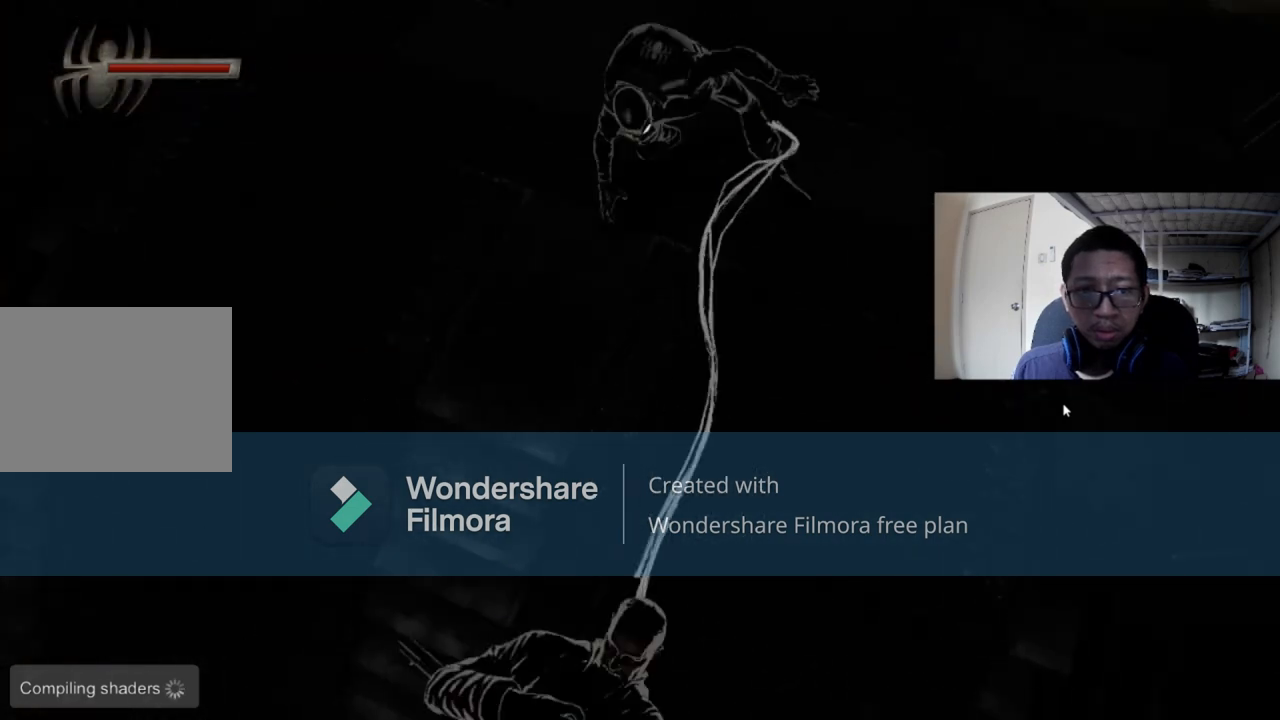
{"buttons": [], "left_stick": "center", "right_stick": "center", "events": []}
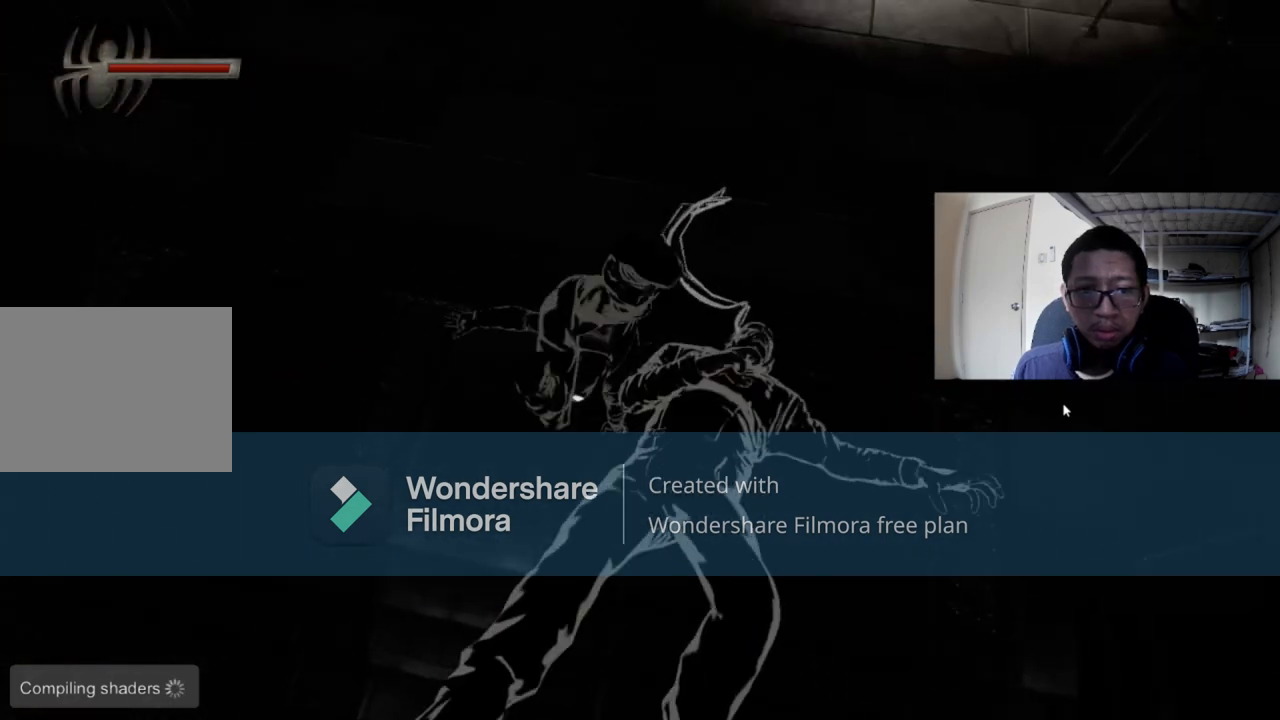
{"buttons": [], "left_stick": "center", "right_stick": "center", "events": []}
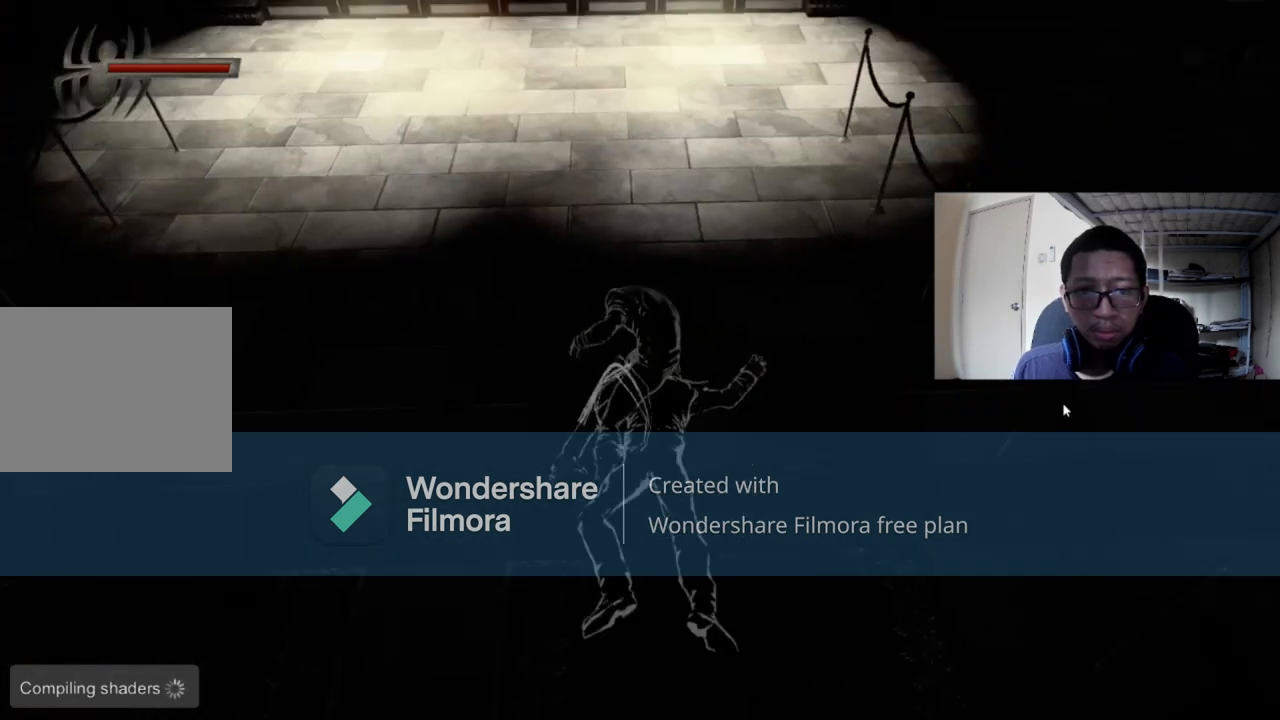
{"buttons": [], "left_stick": "center", "right_stick": "center", "events": []}
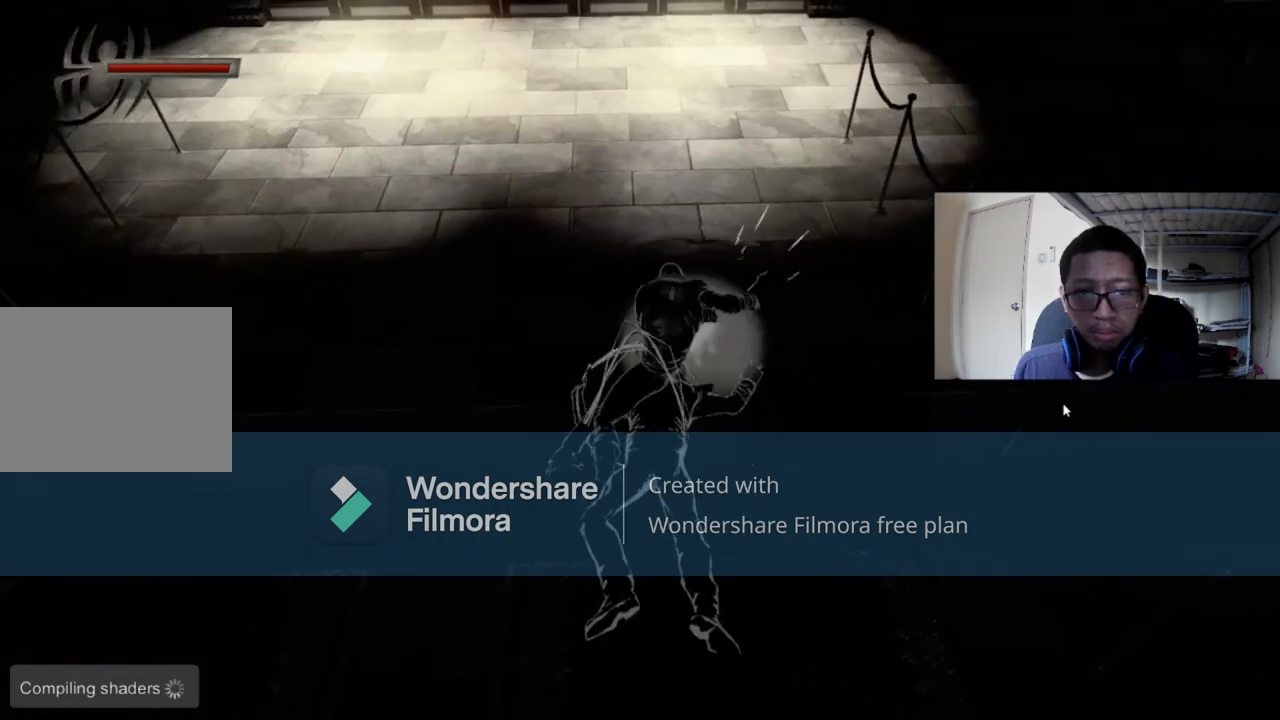
{"buttons": [], "left_stick": "center", "right_stick": "center", "events": []}
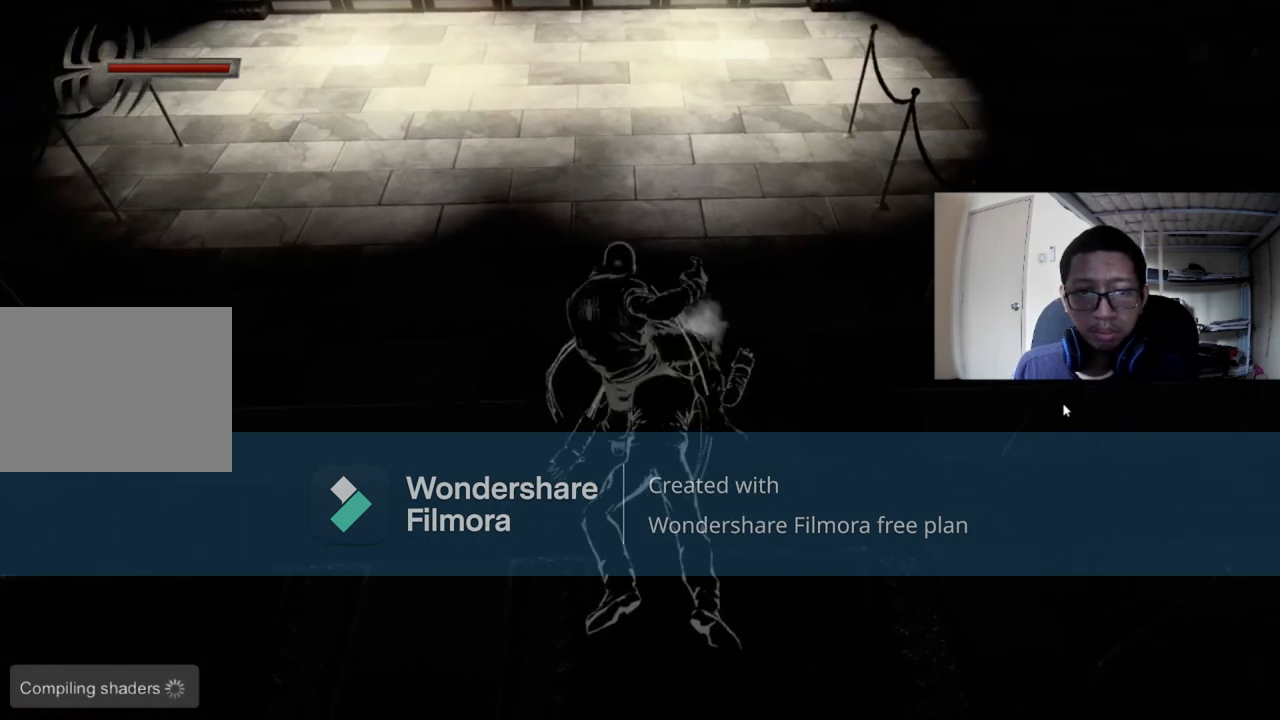
{"buttons": [], "left_stick": "center", "right_stick": "center", "events": []}
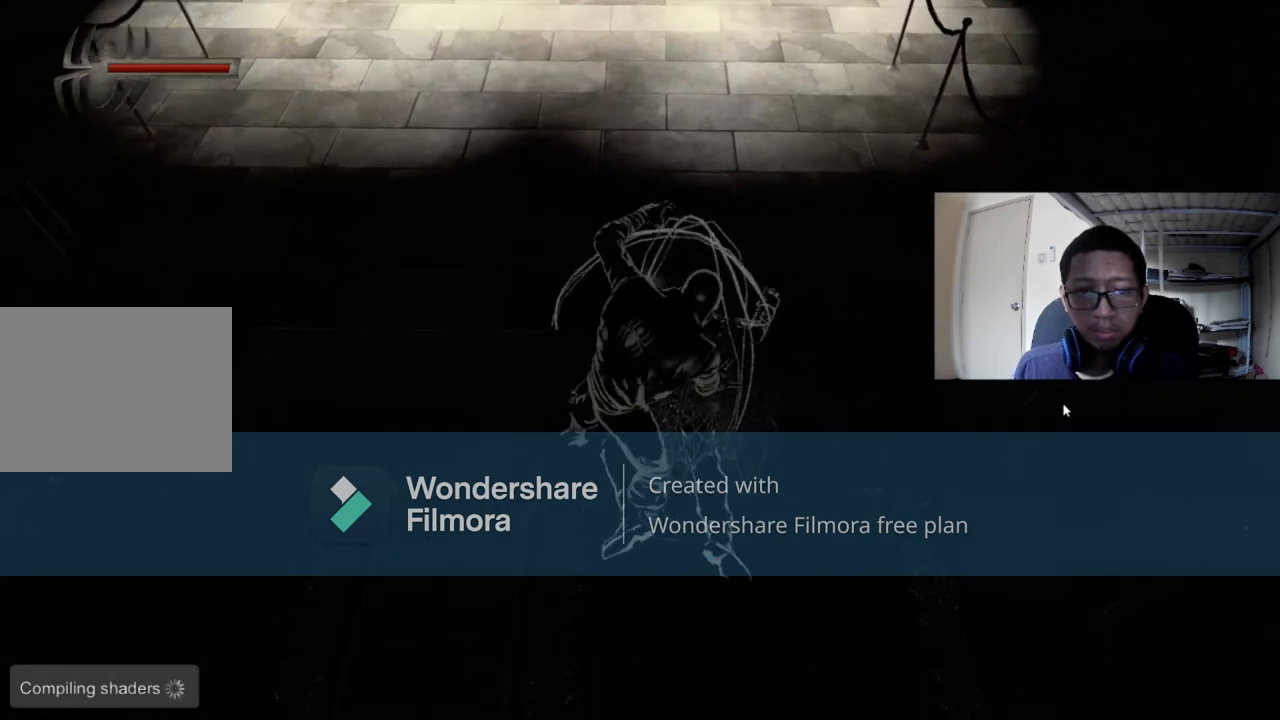
{"buttons": [], "left_stick": "center", "right_stick": "center", "events": []}
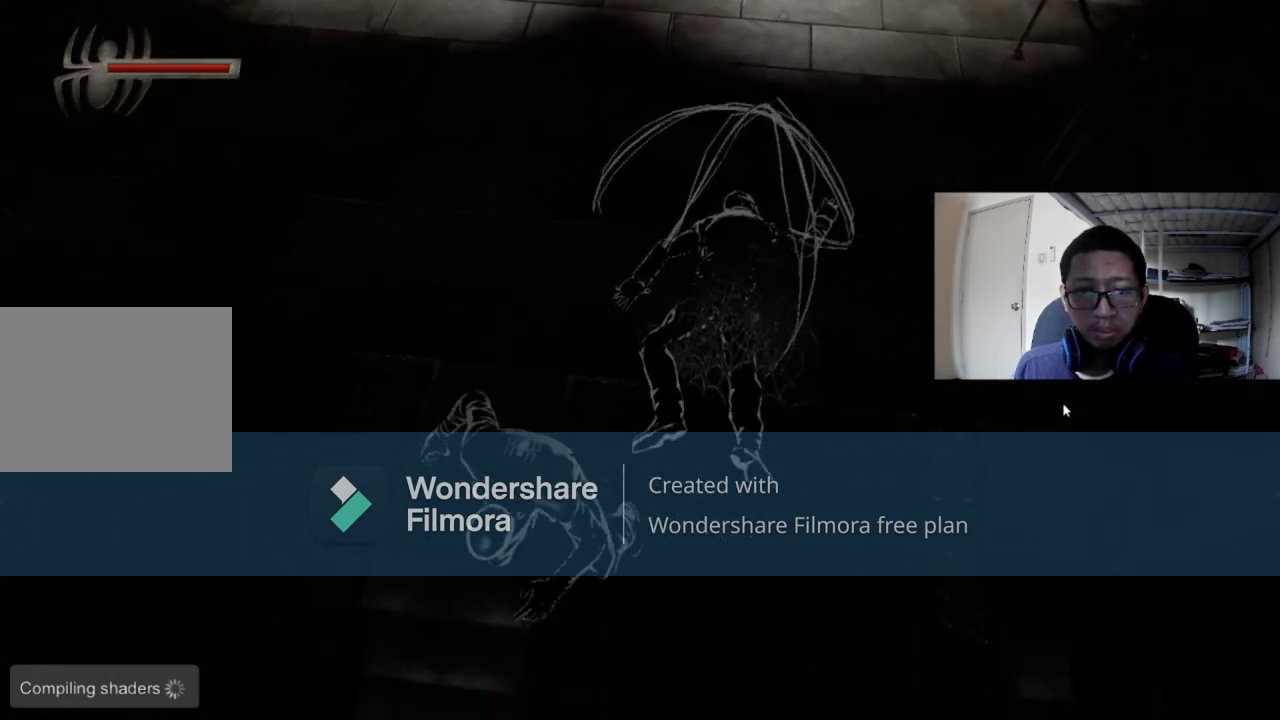
{"buttons": [], "left_stick": "up", "right_stick": "center", "events": [[240, "left_stick", "up"]]}
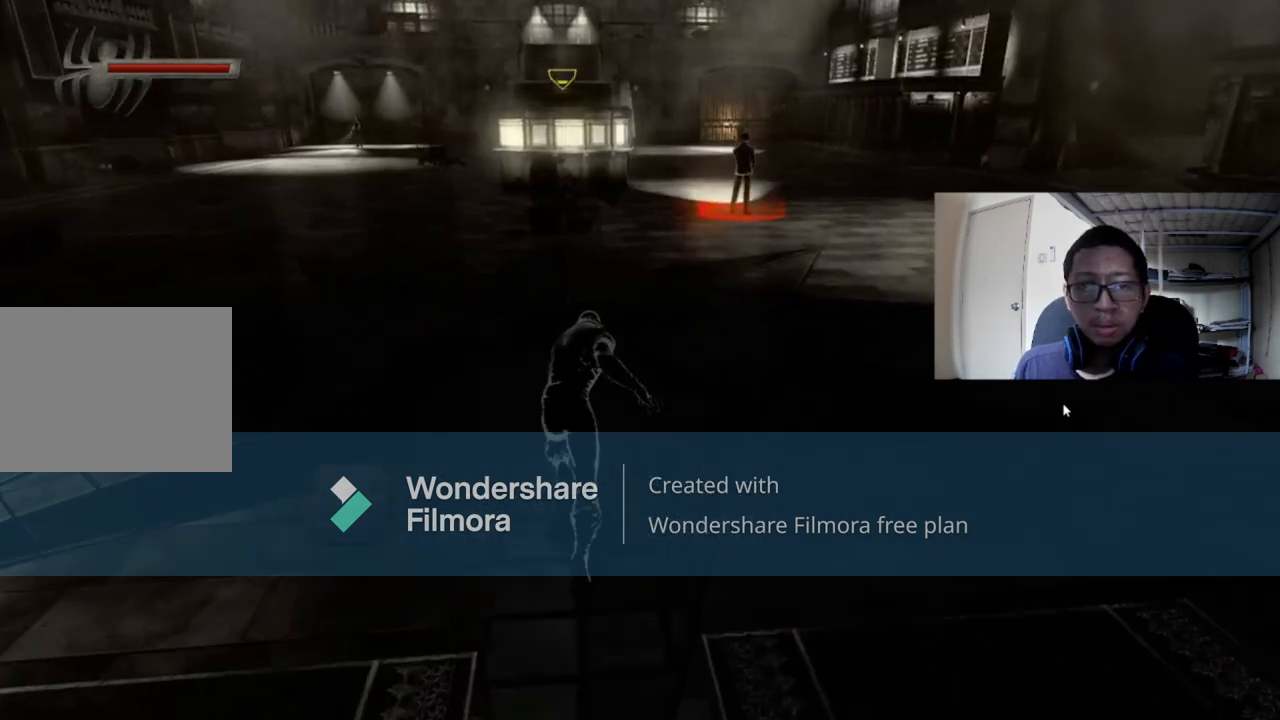
{"buttons": [], "left_stick": "up-right", "right_stick": "center", "events": [[480, "left_stick", "up-right"]]}
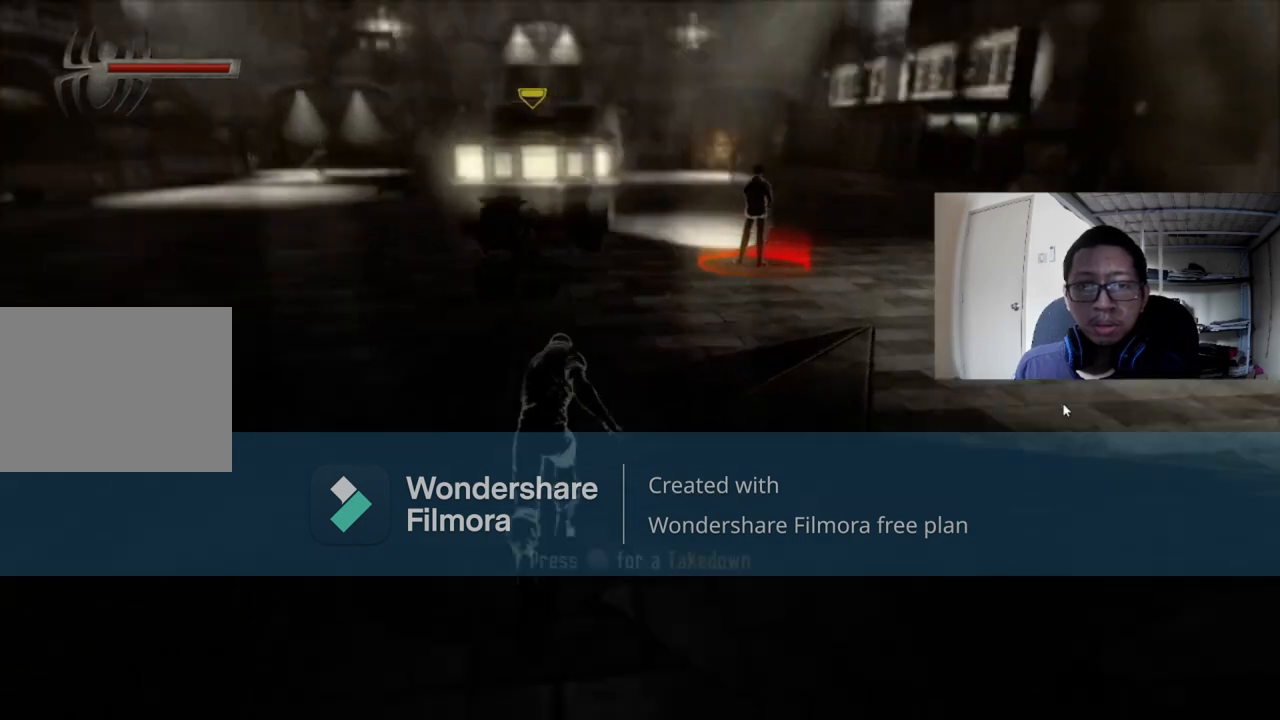
{"buttons": ["B"], "left_stick": "center", "right_stick": "center", "events": [[200, "left_stick", "up"], [360, "B", "down"], [400, "left_stick", "center"]]}
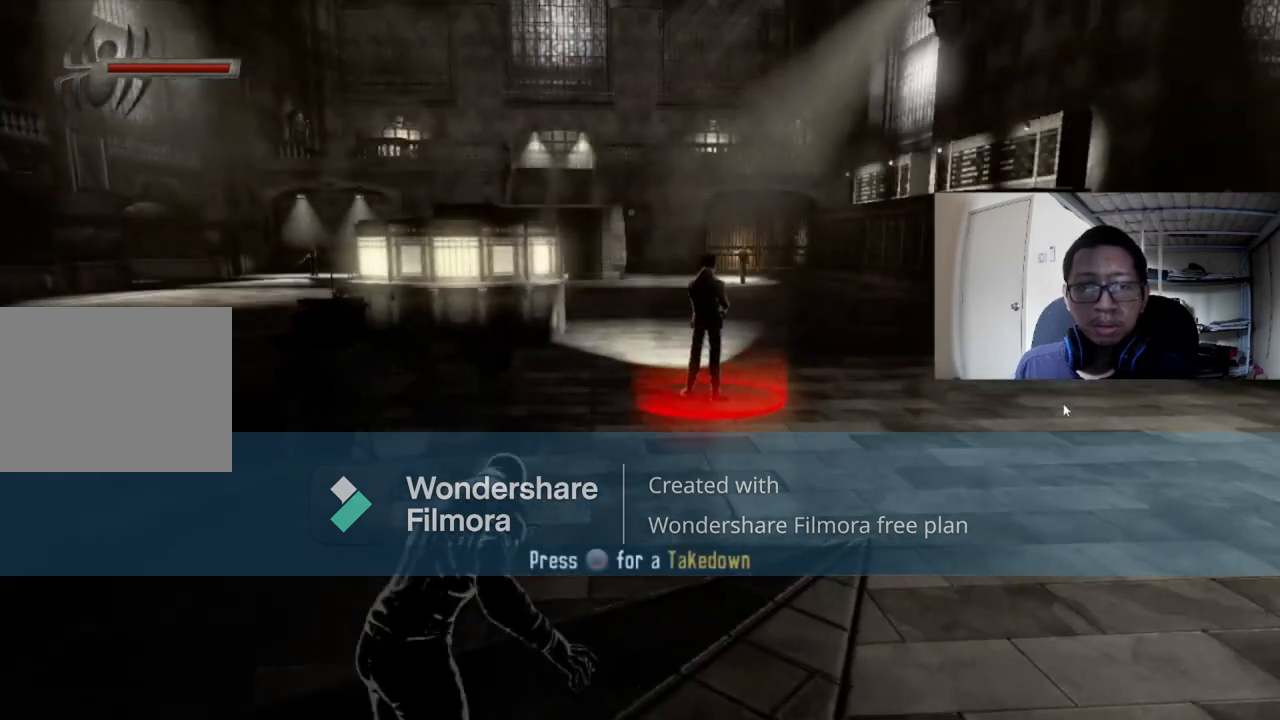
{"buttons": [], "left_stick": "center", "right_stick": "center", "events": [[80, "B", "up"]]}
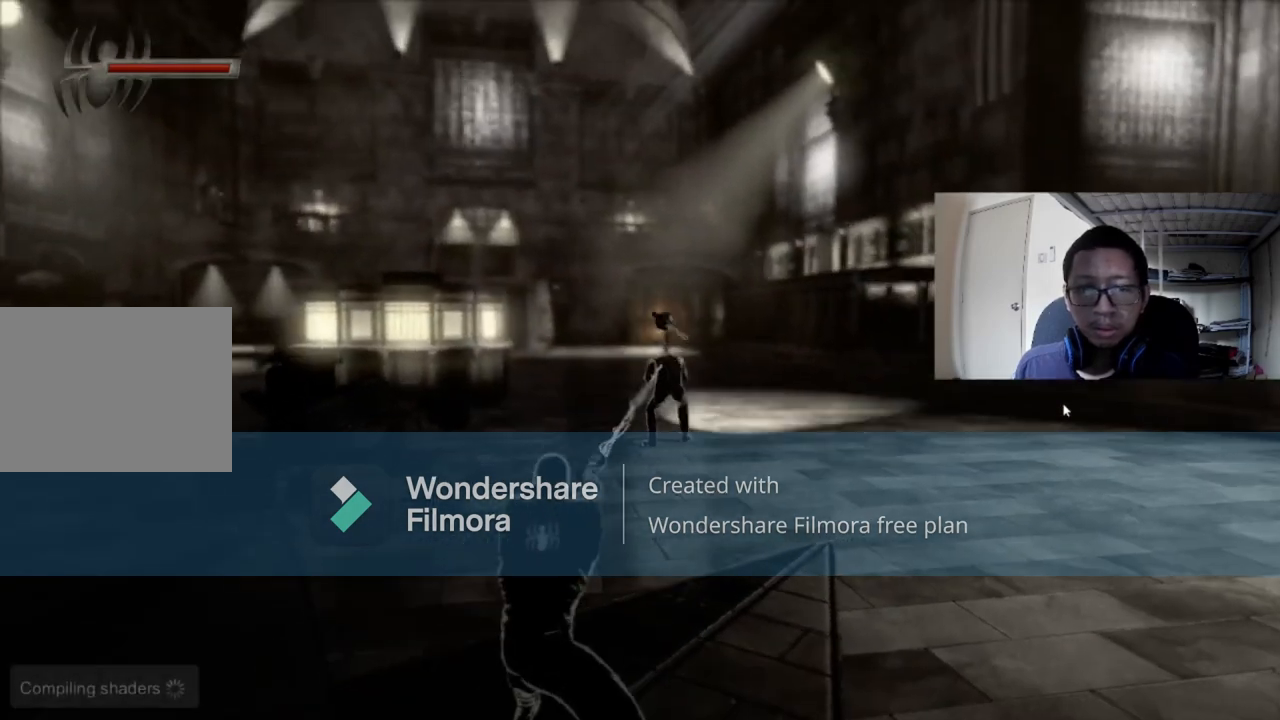
{"buttons": [], "left_stick": "center", "right_stick": "center", "events": []}
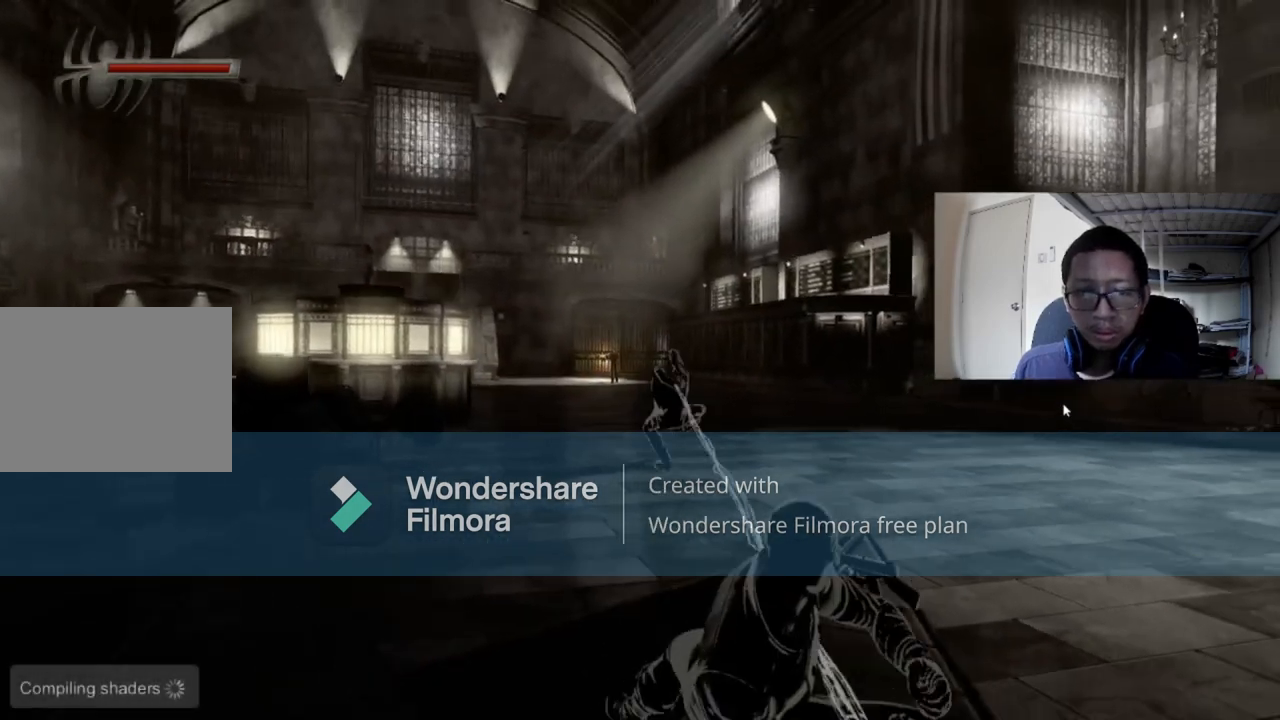
{"buttons": [], "left_stick": "center", "right_stick": "center", "events": []}
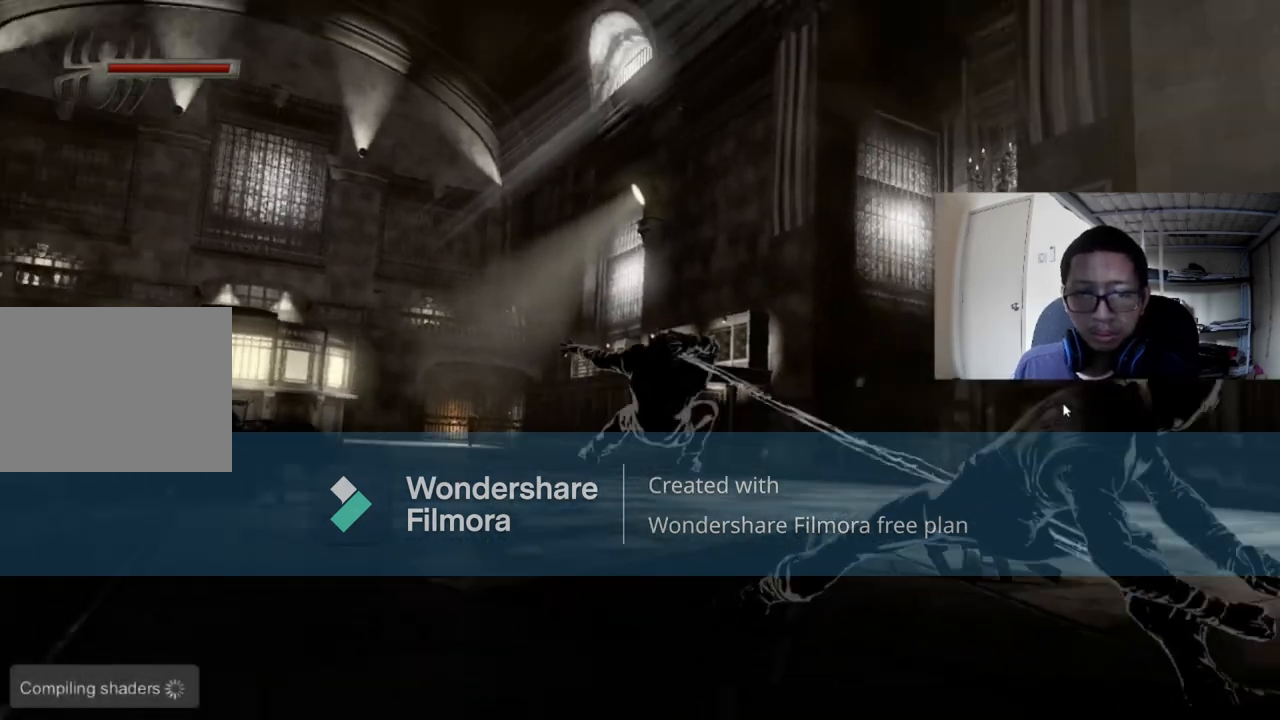
{"buttons": [], "left_stick": "center", "right_stick": "center", "events": []}
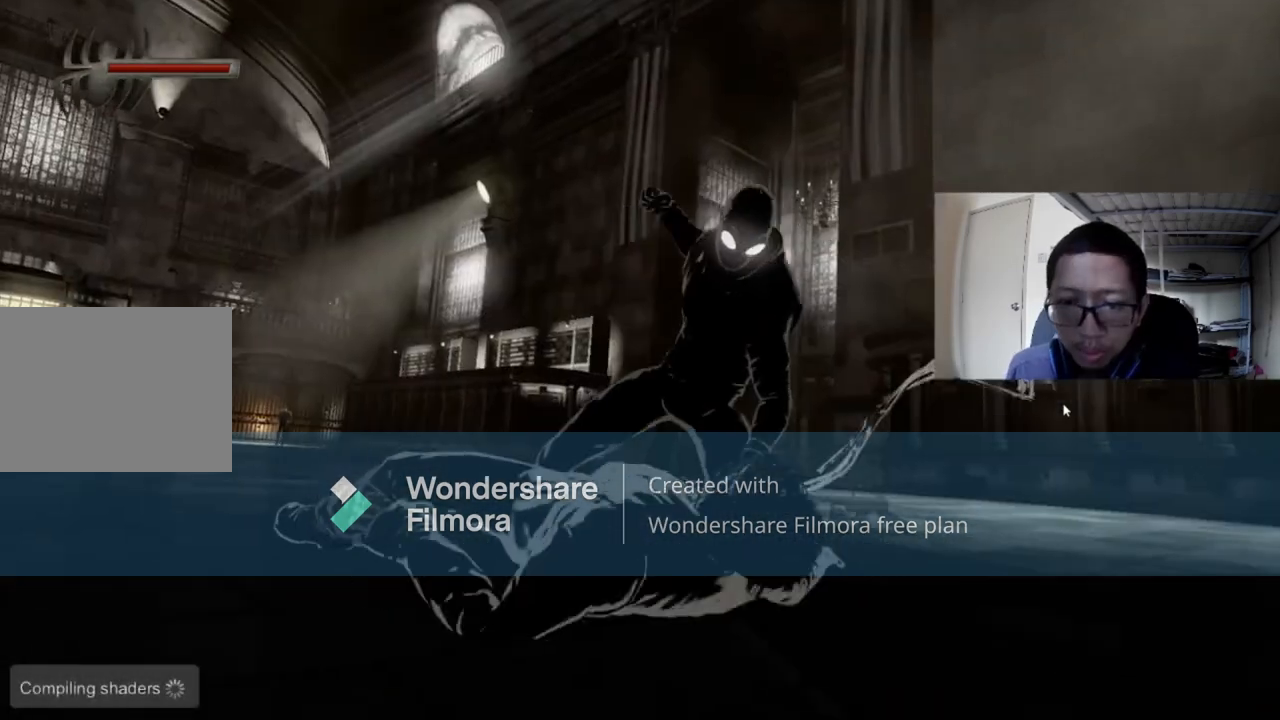
{"buttons": [], "left_stick": "center", "right_stick": "center", "events": []}
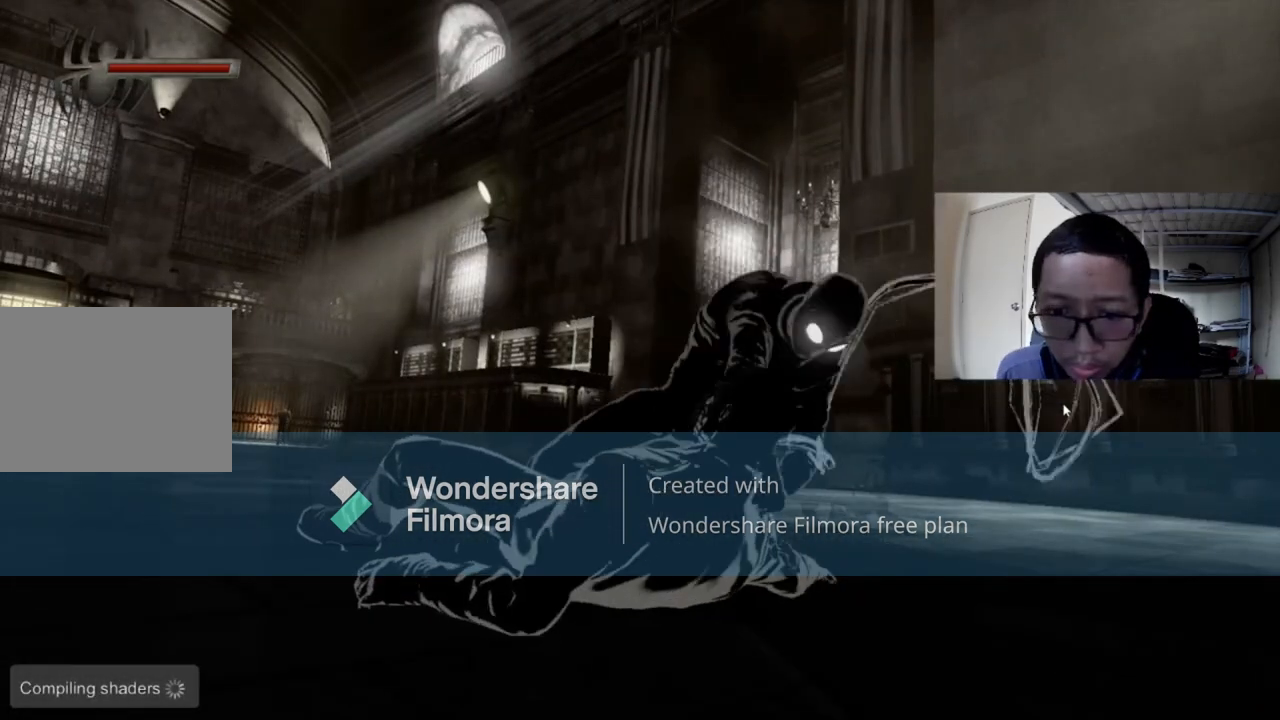
{"buttons": [], "left_stick": "center", "right_stick": "center", "events": []}
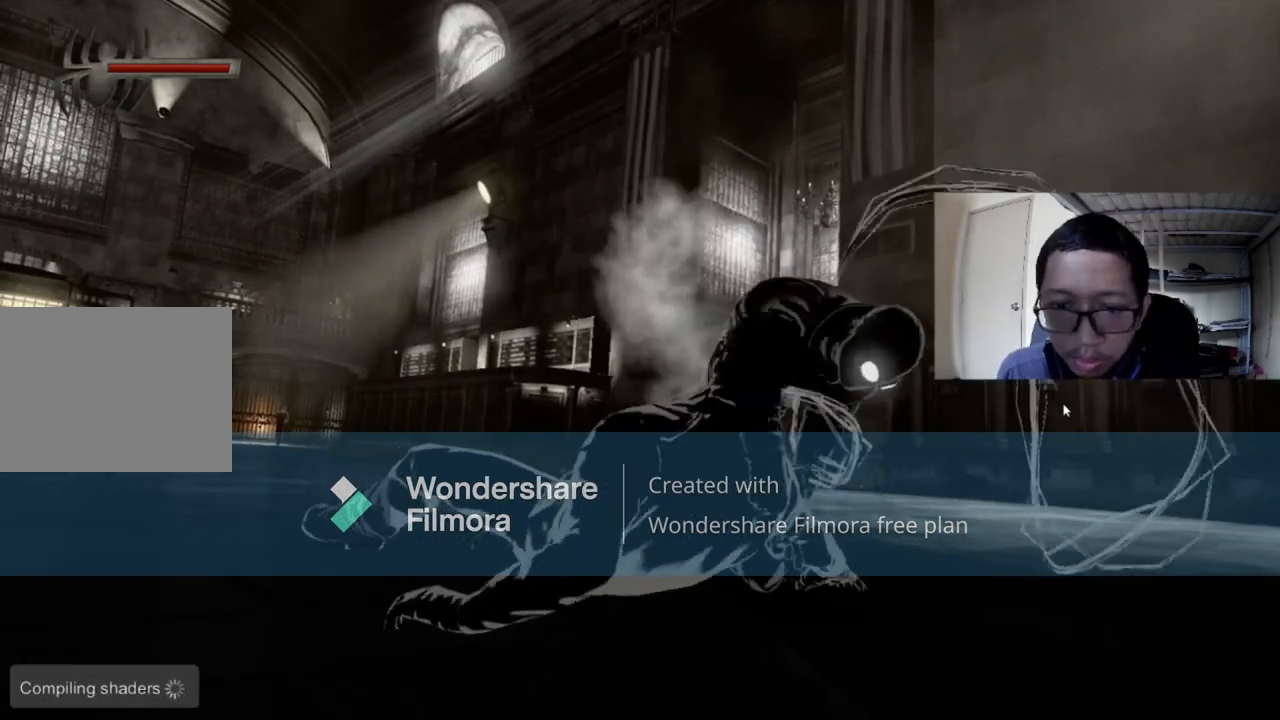
{"buttons": [], "left_stick": "center", "right_stick": "center", "events": []}
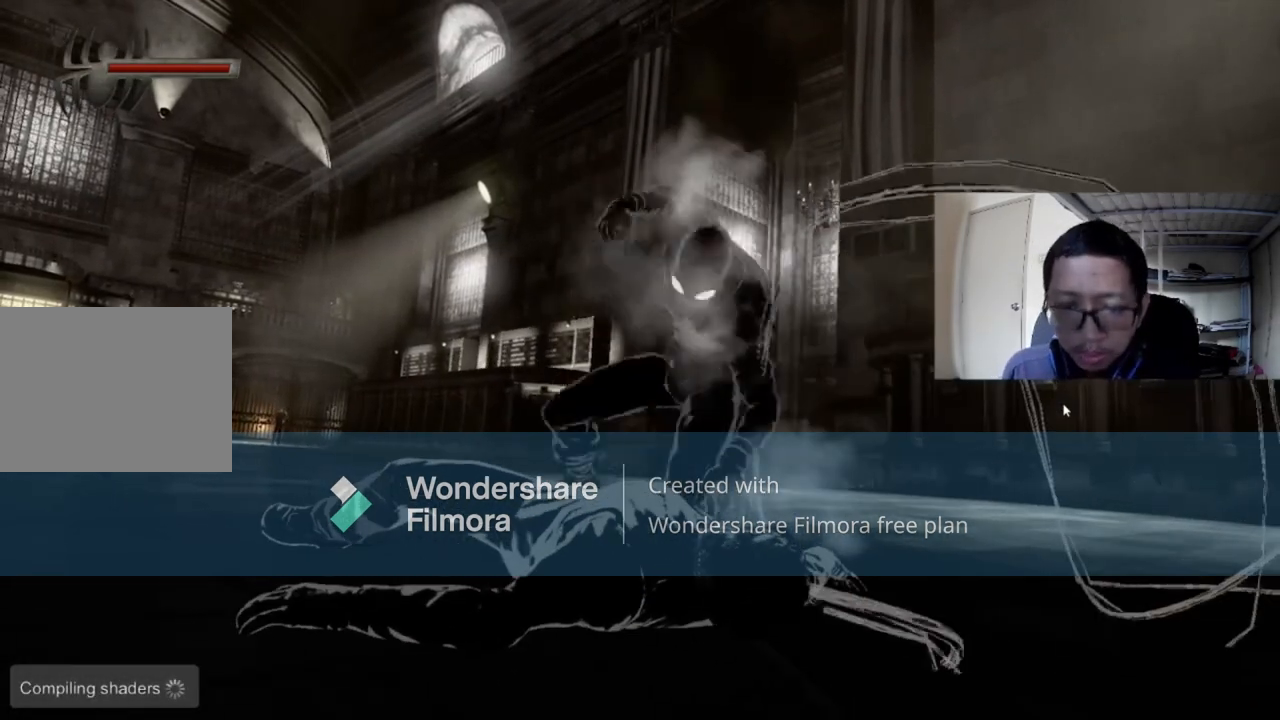
{"buttons": [], "left_stick": "center", "right_stick": "center", "events": []}
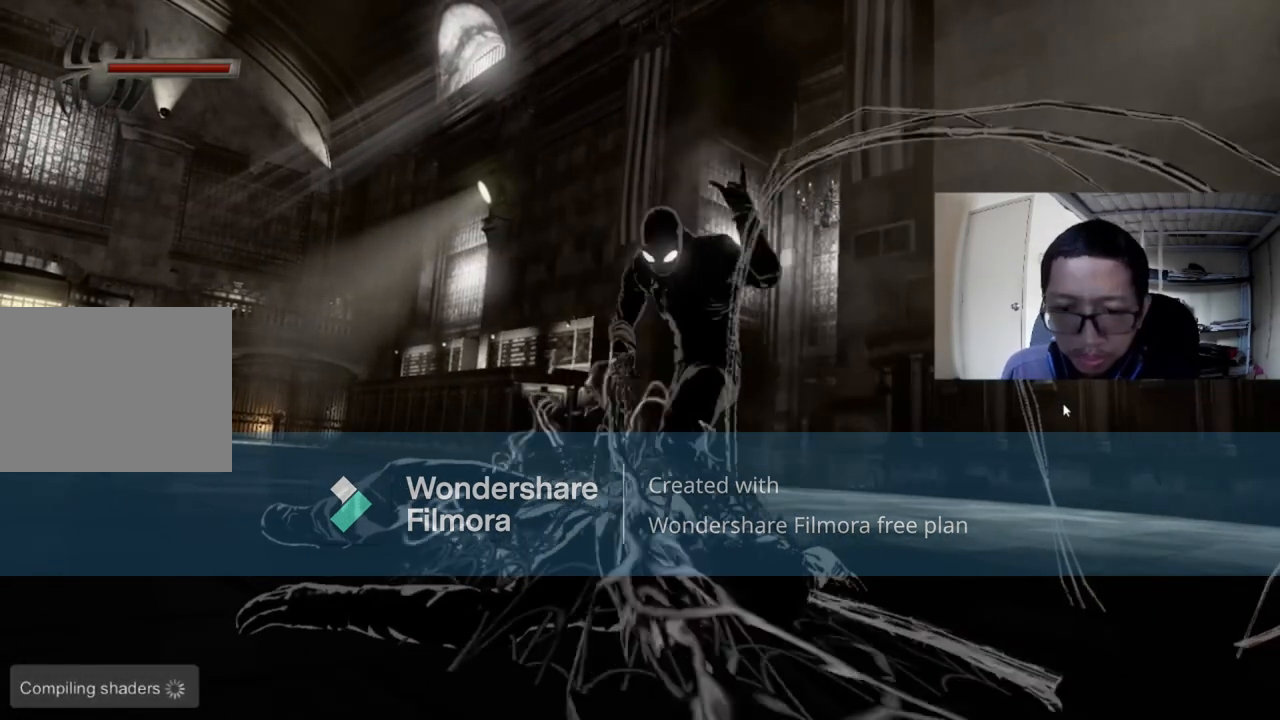
{"buttons": [], "left_stick": "center", "right_stick": "center", "events": []}
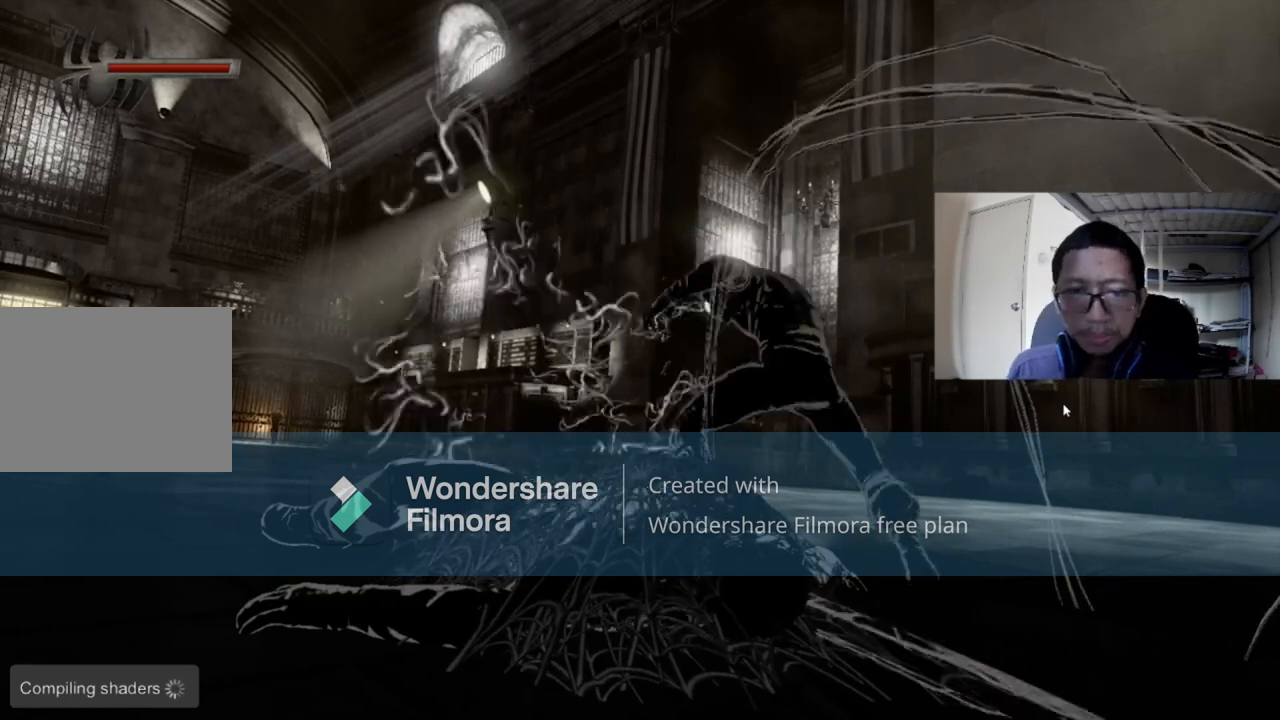
{"buttons": [], "left_stick": "center", "right_stick": "left", "events": [[520, "right_stick", "left"]]}
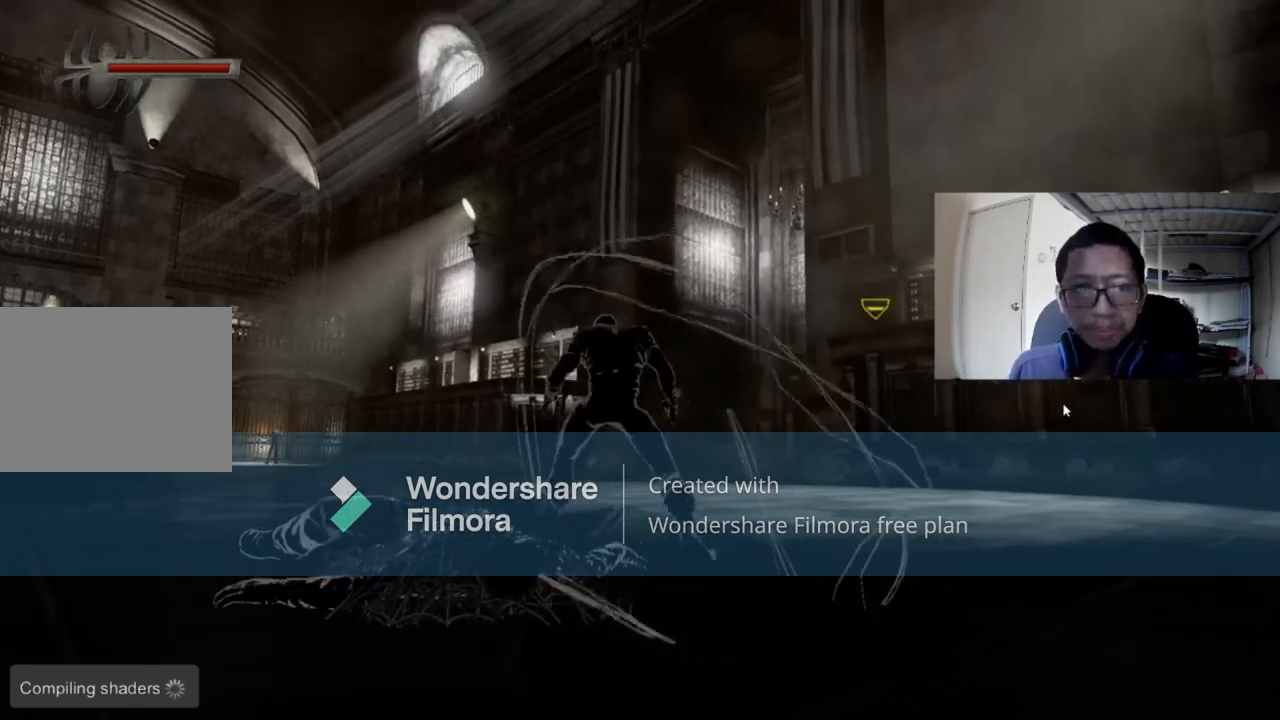
{"buttons": [], "left_stick": "up", "right_stick": "center", "events": [[200, "right_stick", "down-left"], [400, "left_stick", "up"], [480, "right_stick", "center"]]}
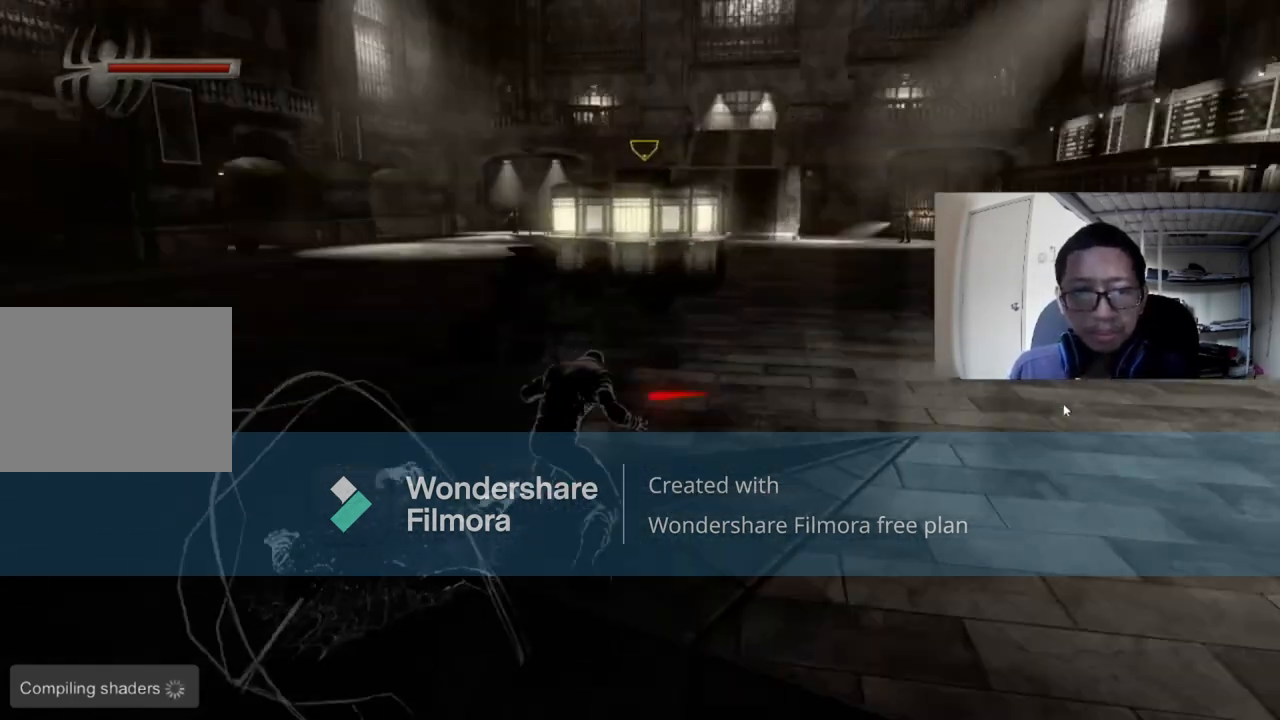
{"buttons": [], "left_stick": "center", "right_stick": "center", "events": [[320, "left_stick", "center"]]}
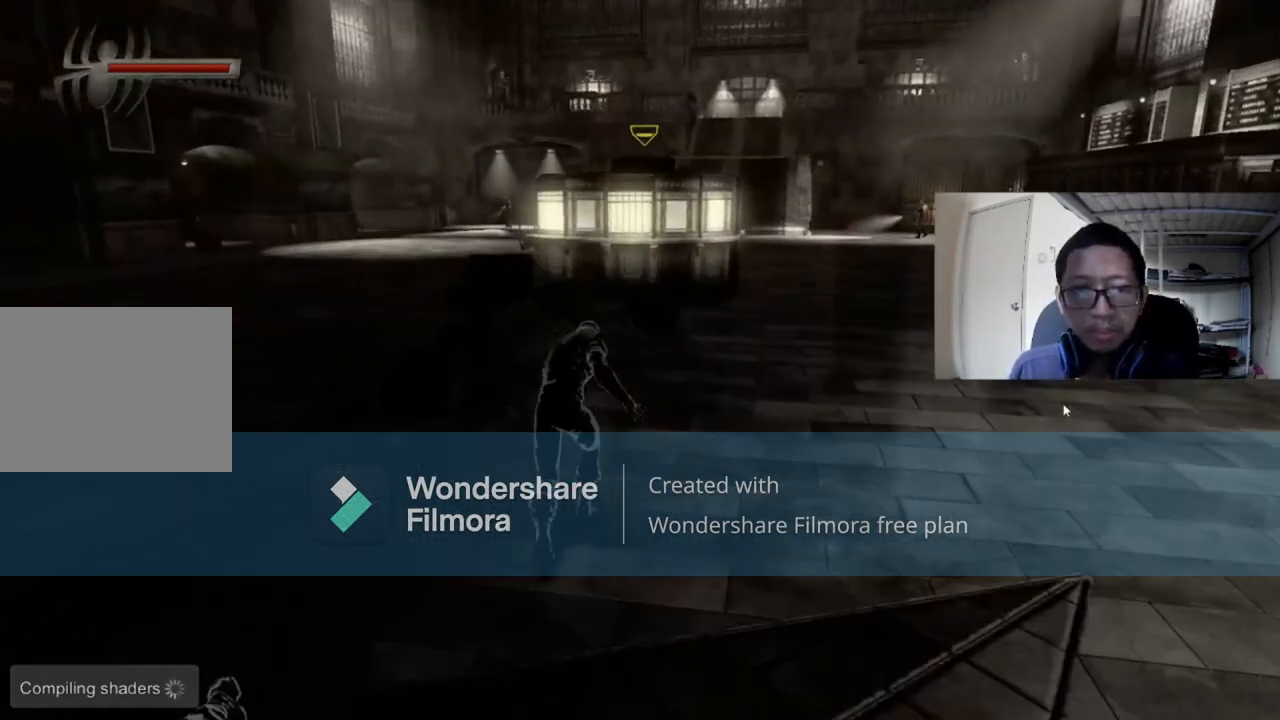
{"buttons": [], "left_stick": "center", "right_stick": "center", "events": []}